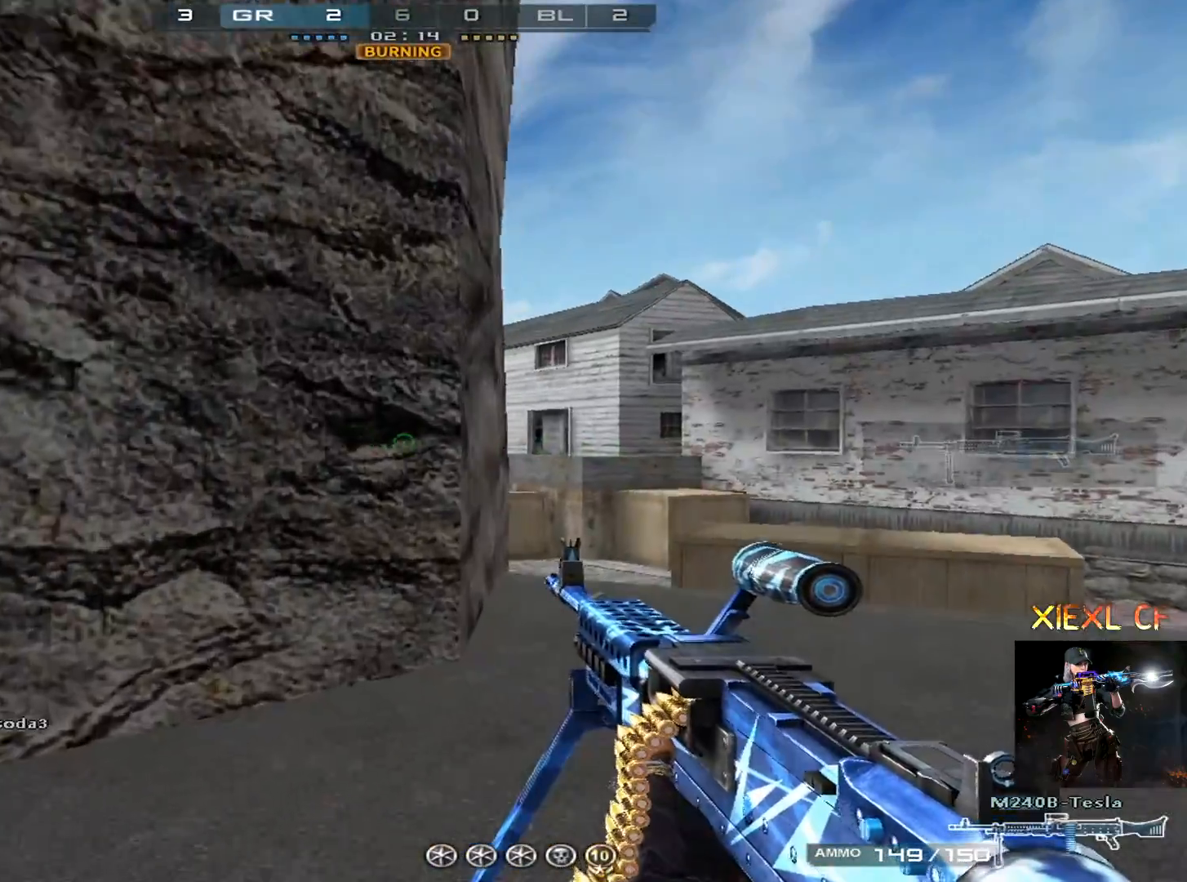
Gameplay with keyboard and mouse; each line is a JSON object with the keys and mouse buttons held at the frame after it. "events" lists presses ("down") and releases ("up") of "1", "2", "3", "4", "5", "a", "alt", "c", "caps_lock", "ctrl", "d", "e", "f", "g", "q", "r", "s", "shift", "space", "t", "tab", "v", "w", "x", "z", "mouse_left", "mouse_wheel" and "mouse_right" between this image and that frame as [ms after this image, input, new state], when the widget could be followed in between. "mouse_left", "mouse_wheel", "mouse_right" = the "left", "wheel", "right" buttons of the "mouse" list. No other keys are recorded. "wheel" means that the mouse wheel is clicked or scrolled. Mouse movement is not recorded.
{"keys": ["d"], "mouse": [], "events": [[184, "a", "down"], [184, "w", "up"], [234, "d", "up"], [267, "d", "down"], [367, "a", "up"], [417, "w", "down"], [501, "w", "up"]]}
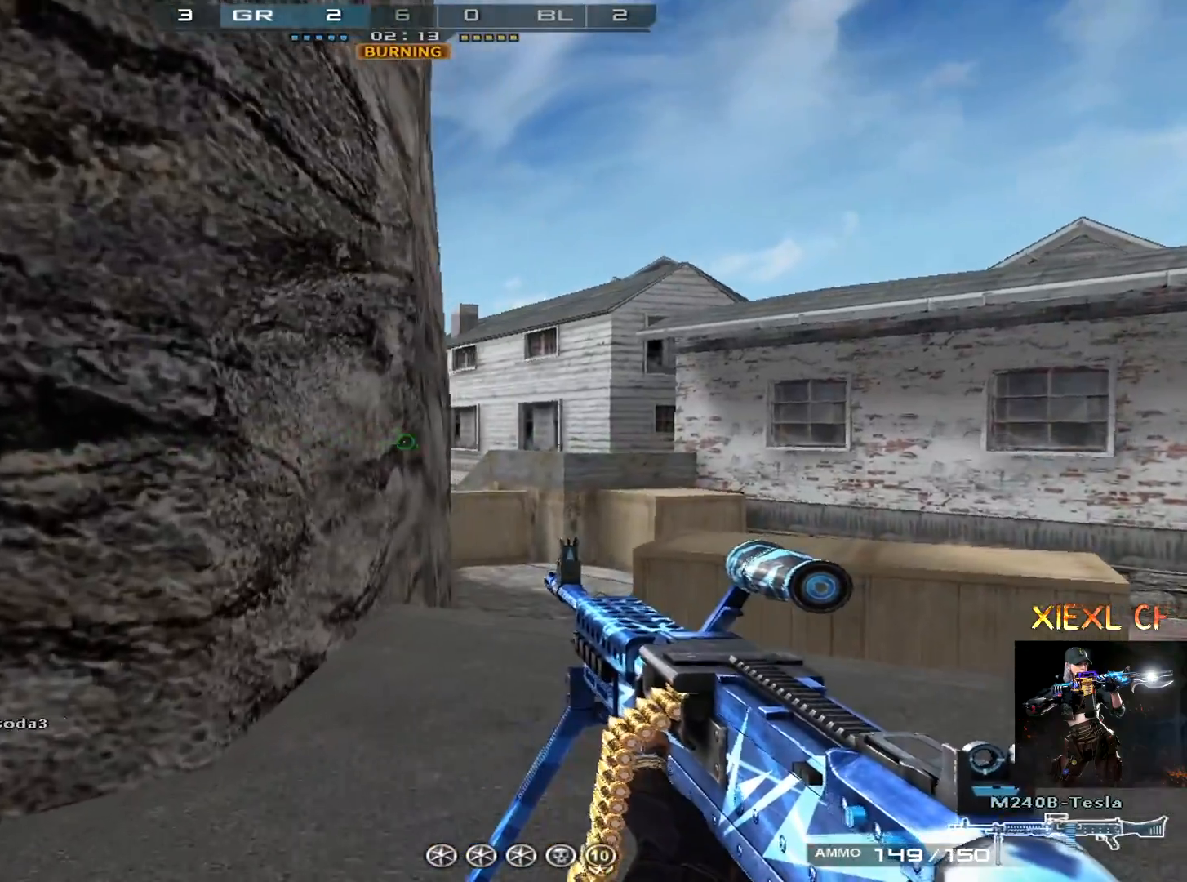
{"keys": ["a"], "mouse": [], "events": [[100, "w", "down"], [200, "w", "up"], [250, "w", "down"], [333, "a", "down"], [383, "d", "up"], [434, "w", "up"]]}
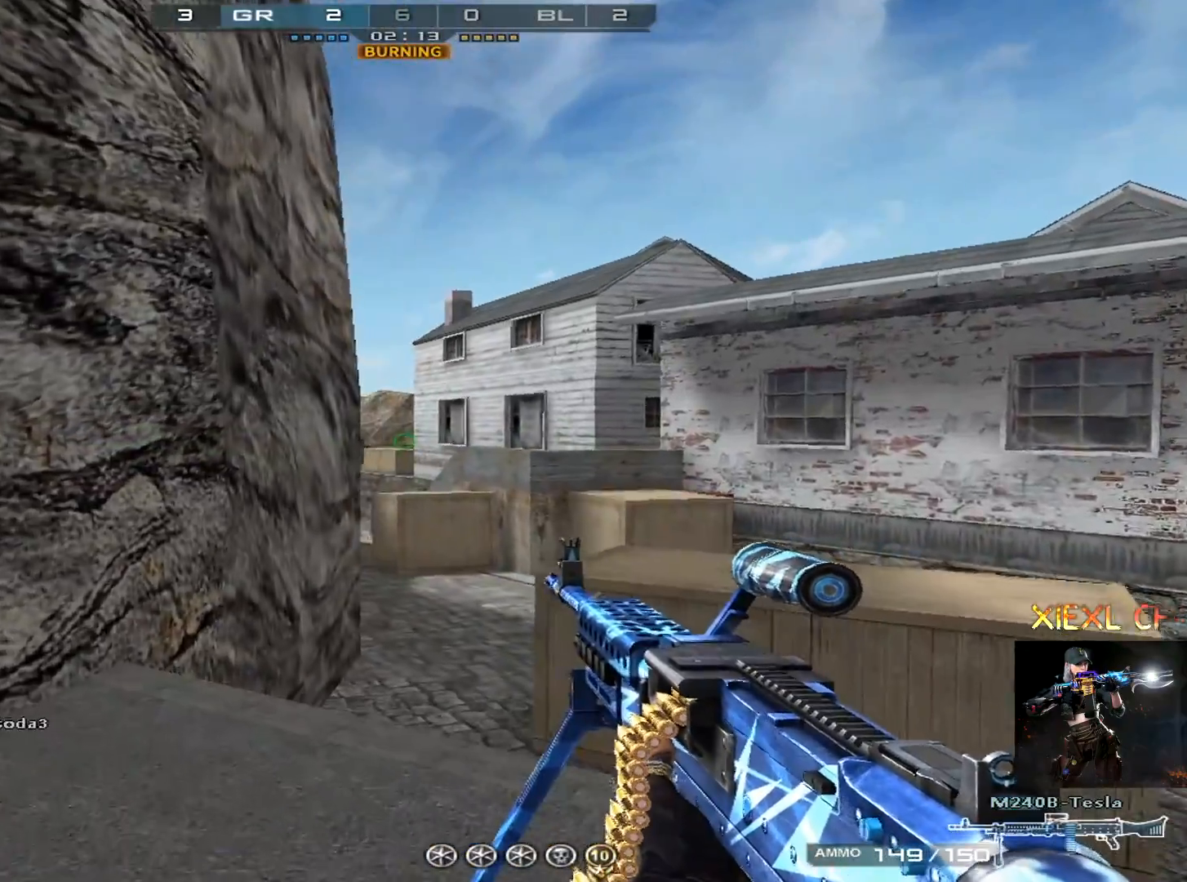
{"keys": ["d"], "mouse": [], "events": [[17, "w", "down"], [67, "d", "down"], [117, "a", "up"], [167, "w", "up"], [217, "w", "down"], [301, "w", "up"], [401, "w", "down"], [451, "w", "up"]]}
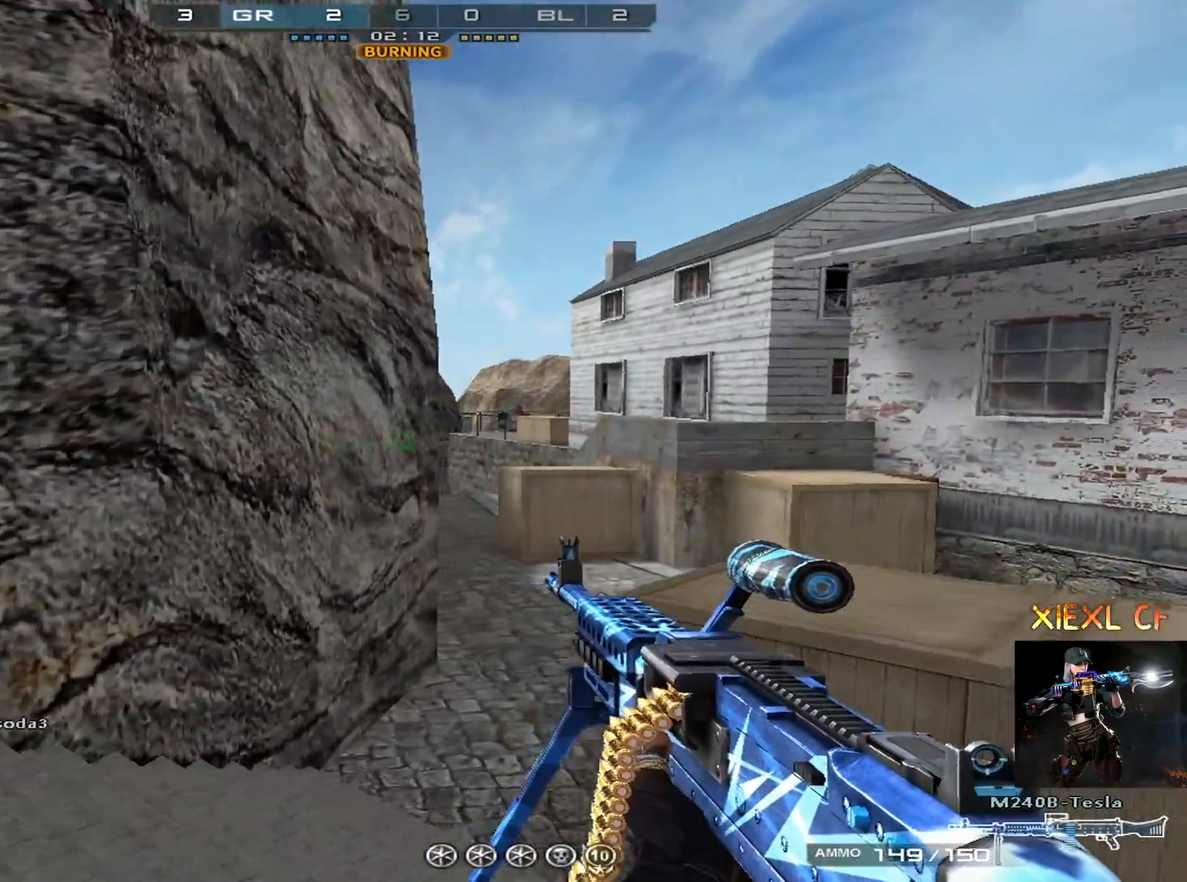
{"keys": ["d", "q", "w"], "mouse": [], "events": [[33, "w", "down"], [83, "w", "up"], [183, "w", "down"], [233, "w", "up"], [417, "q", "down"], [417, "w", "down"]]}
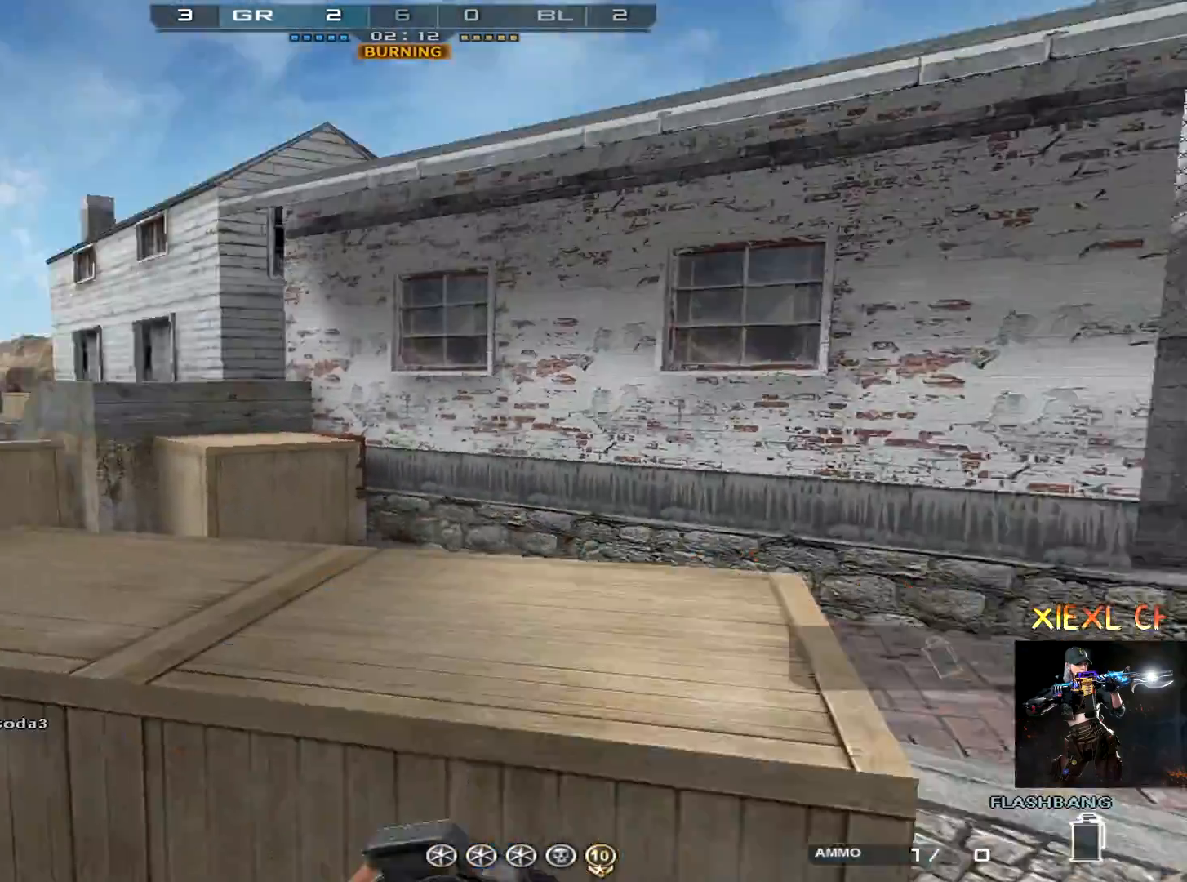
{"keys": ["d", "w"], "mouse": ["left"], "events": [[17, "q", "up"], [284, "mouse_left", "down"]]}
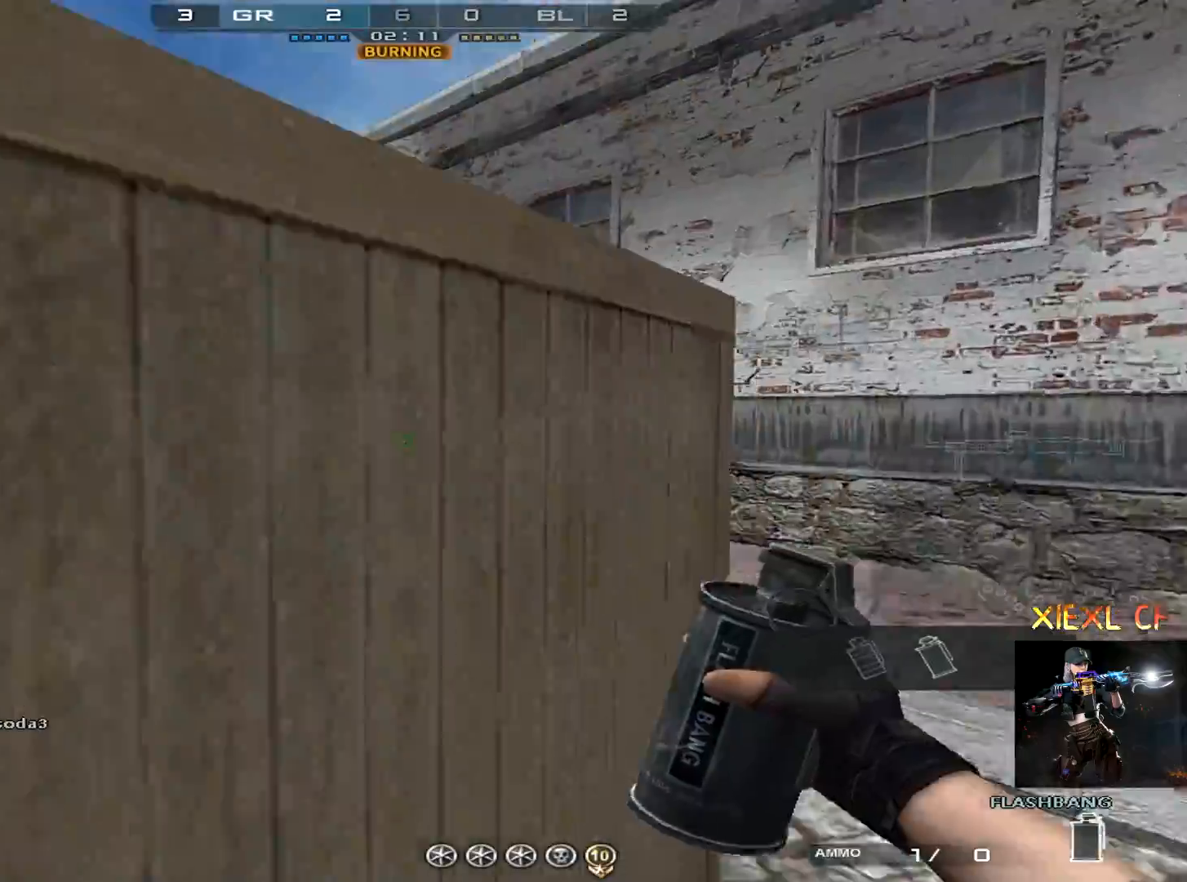
{"keys": ["w"], "mouse": ["left"], "events": [[67, "d", "up"]]}
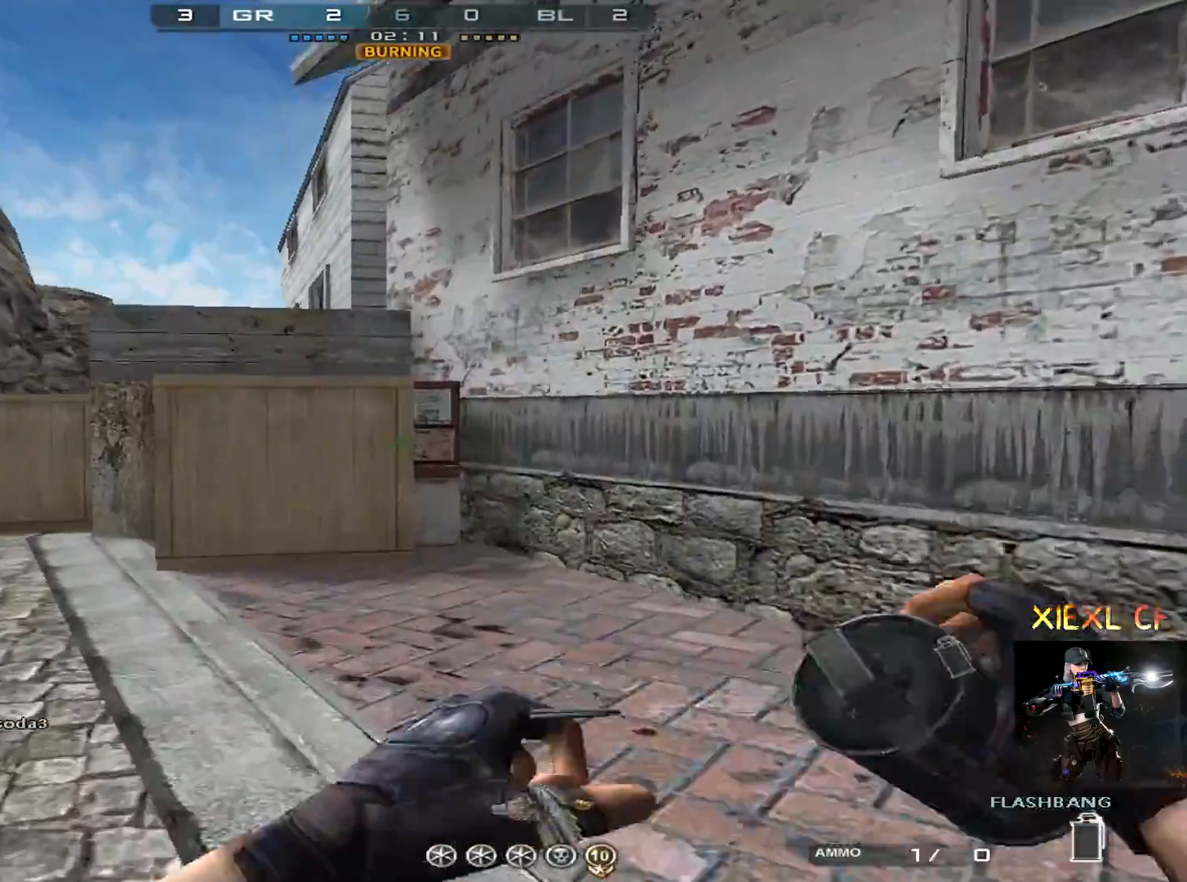
{"keys": ["w"], "mouse": [], "events": [[17, "q", "down"], [117, "q", "up"], [217, "a", "down"], [251, "mouse_left", "up"], [351, "space", "down"], [451, "a", "up"], [484, "space", "up"]]}
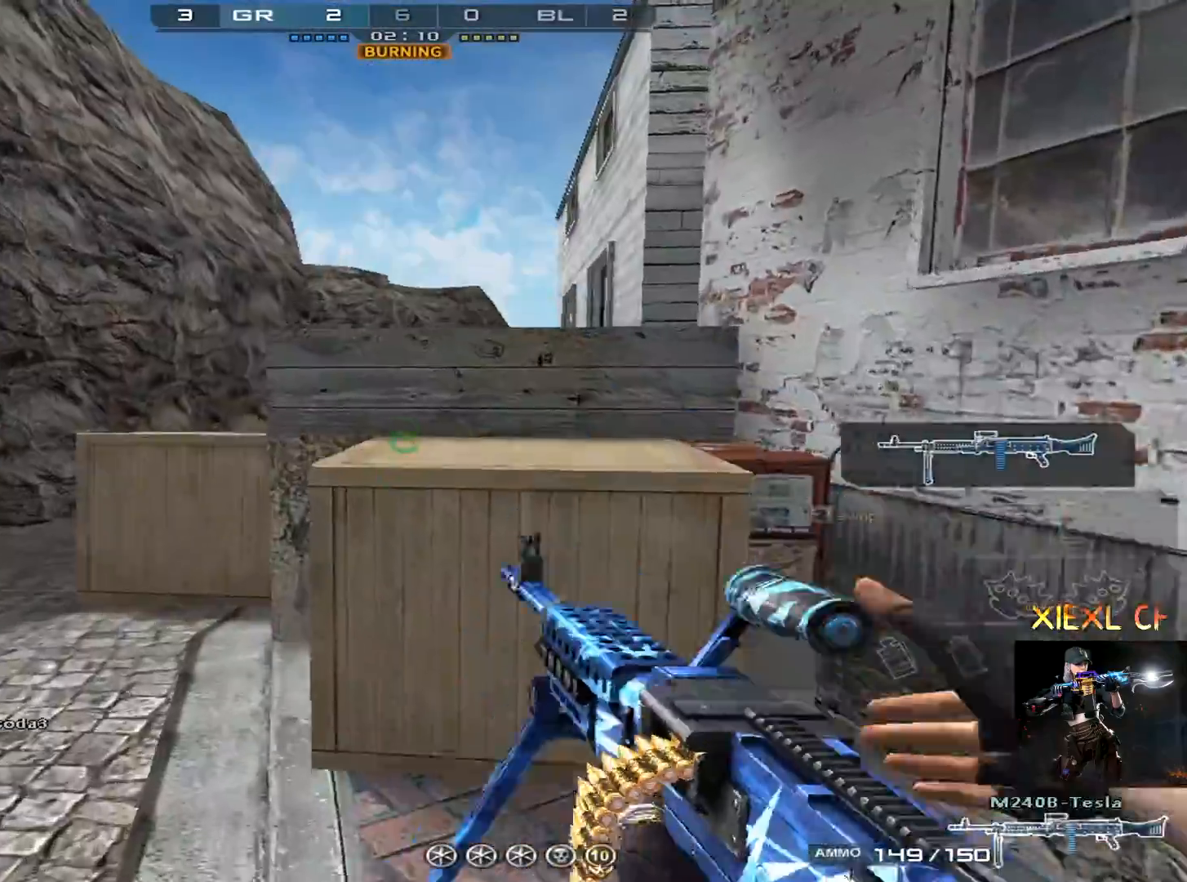
{"keys": ["space", "w"], "mouse": [], "events": [[467, "space", "down"]]}
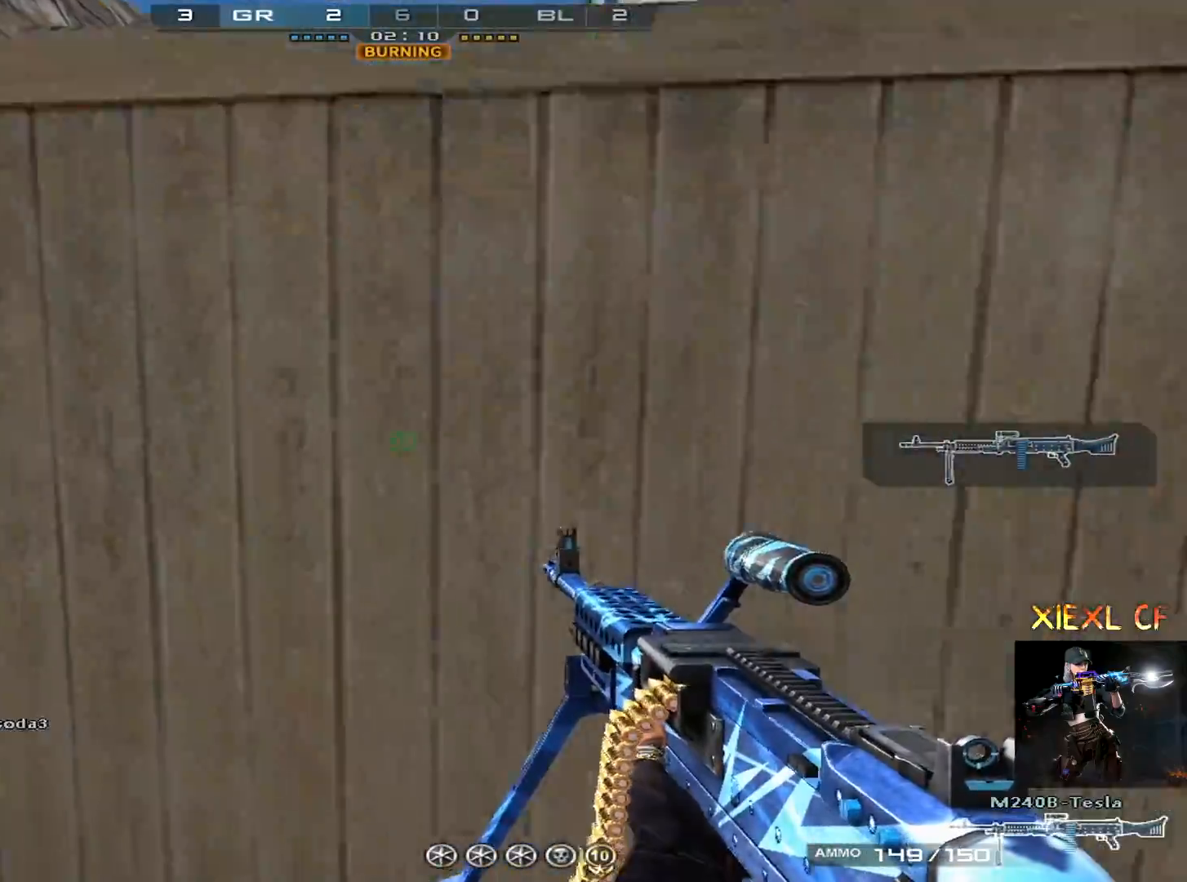
{"keys": ["d", "w"], "mouse": [], "events": [[50, "ctrl", "down"], [100, "space", "up"], [200, "space", "down"], [234, "ctrl", "up"], [334, "space", "up"], [384, "d", "down"]]}
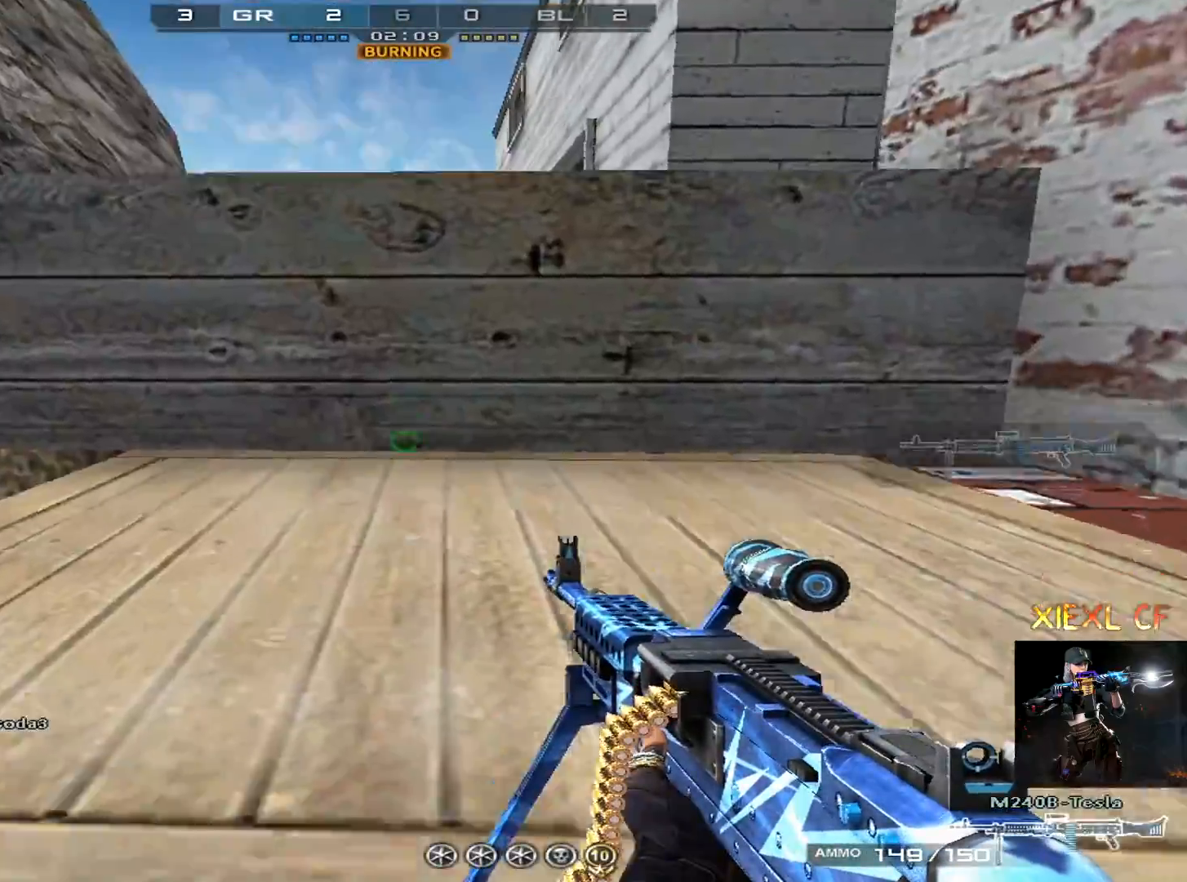
{"keys": ["d", "w"], "mouse": [], "events": [[217, "space", "down"], [300, "ctrl", "down"], [400, "space", "up"], [484, "ctrl", "up"]]}
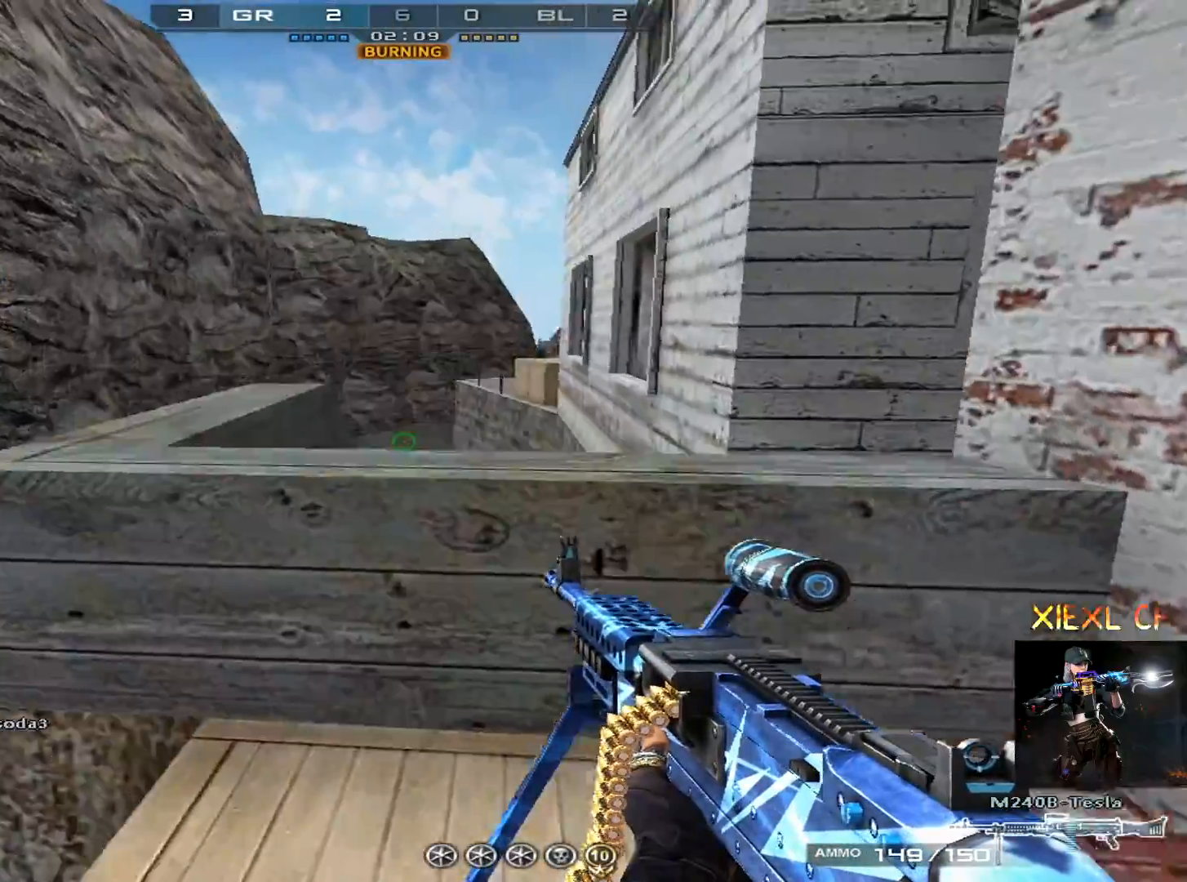
{"keys": ["w"], "mouse": [], "events": [[217, "space", "down"], [267, "ctrl", "down"], [317, "d", "up"], [317, "space", "up"], [467, "ctrl", "up"]]}
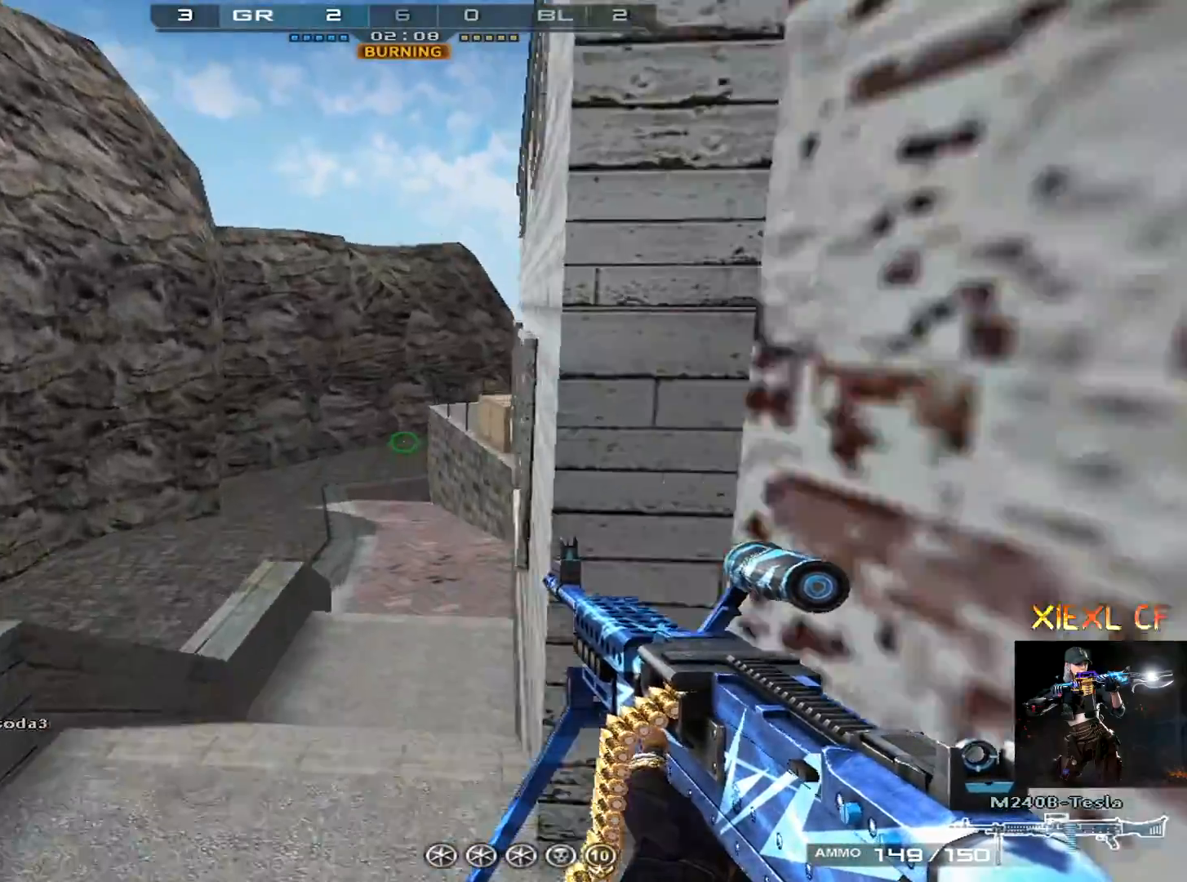
{"keys": ["d", "w"], "mouse": [], "events": [[100, "d", "down"]]}
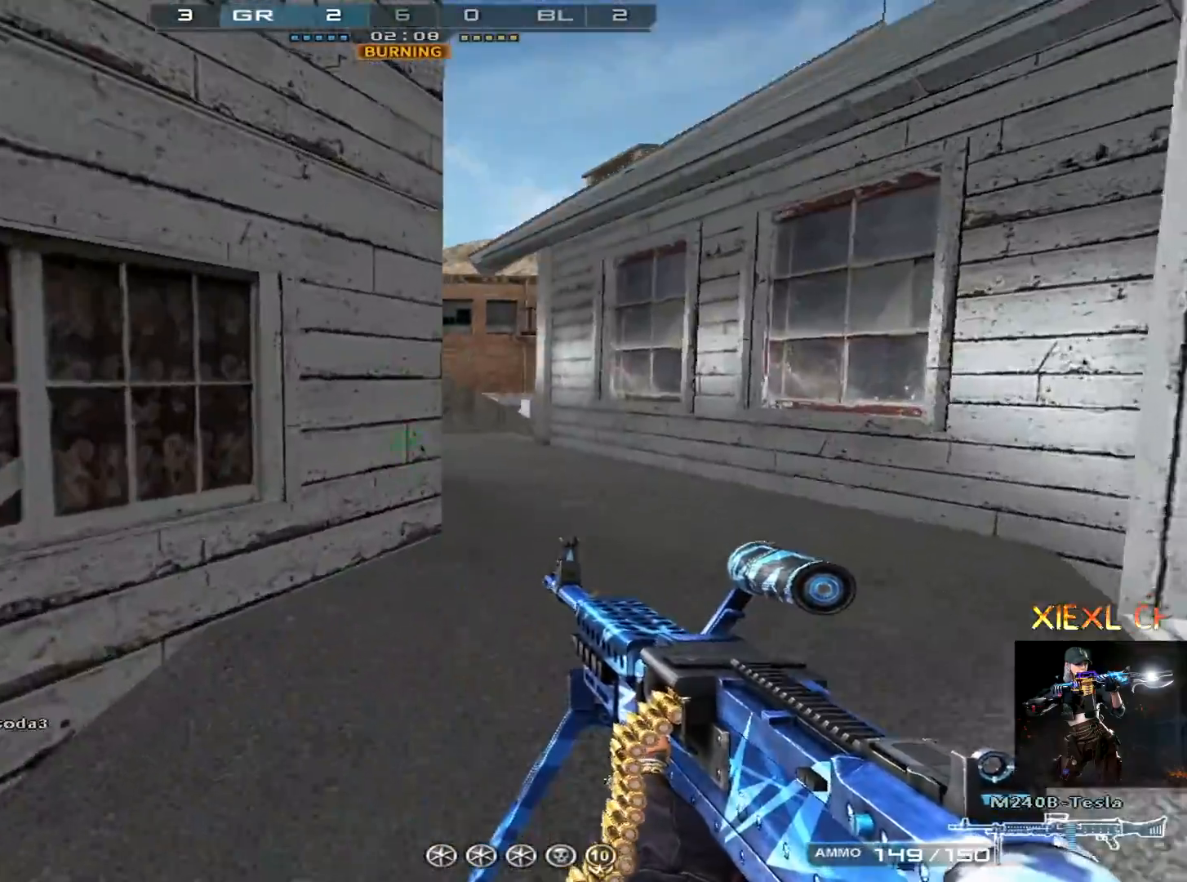
{"keys": ["d", "w"], "mouse": [], "events": [[17, "w", "up"], [67, "w", "down"], [167, "w", "up"], [217, "w", "down"], [351, "d", "up"], [484, "d", "down"]]}
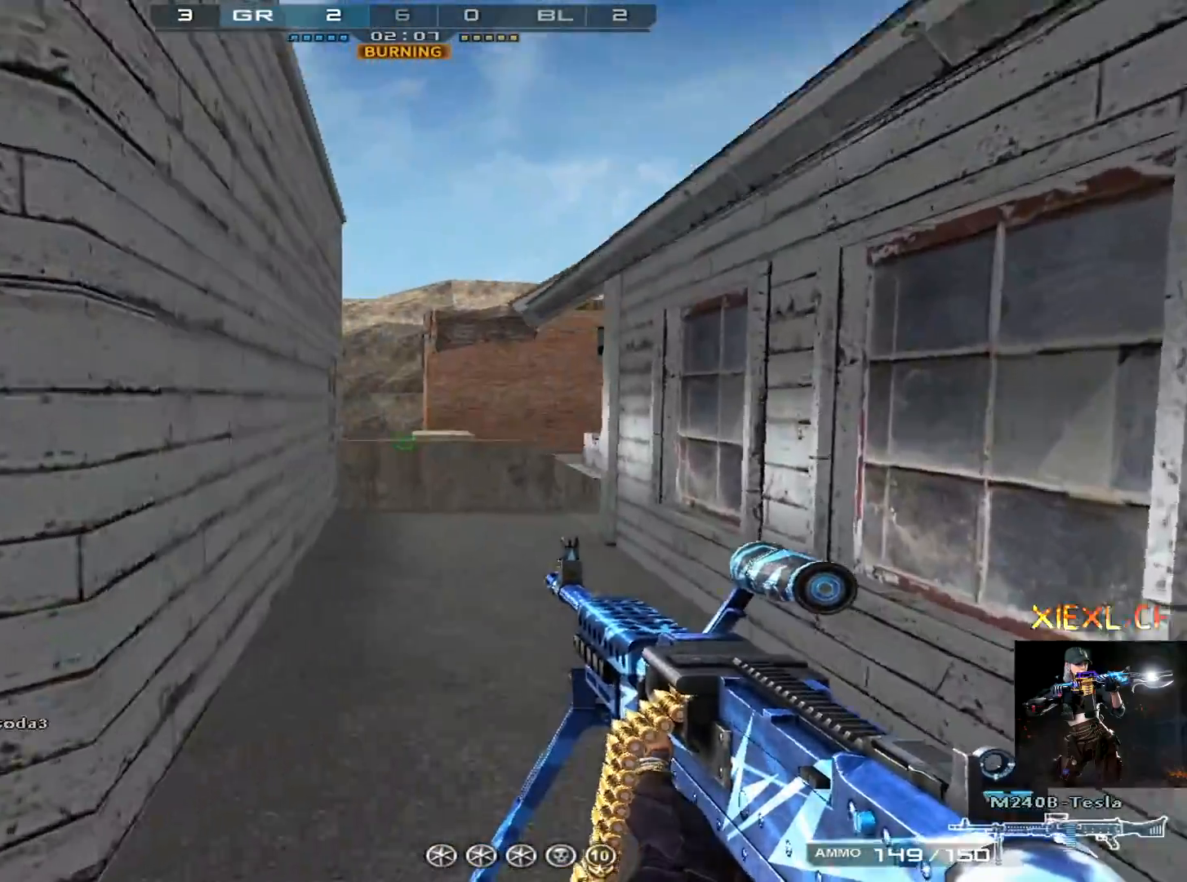
{"keys": ["a"], "mouse": [], "events": [[100, "a", "down"], [100, "d", "up"], [100, "w", "up"], [200, "s", "down"], [434, "s", "up"]]}
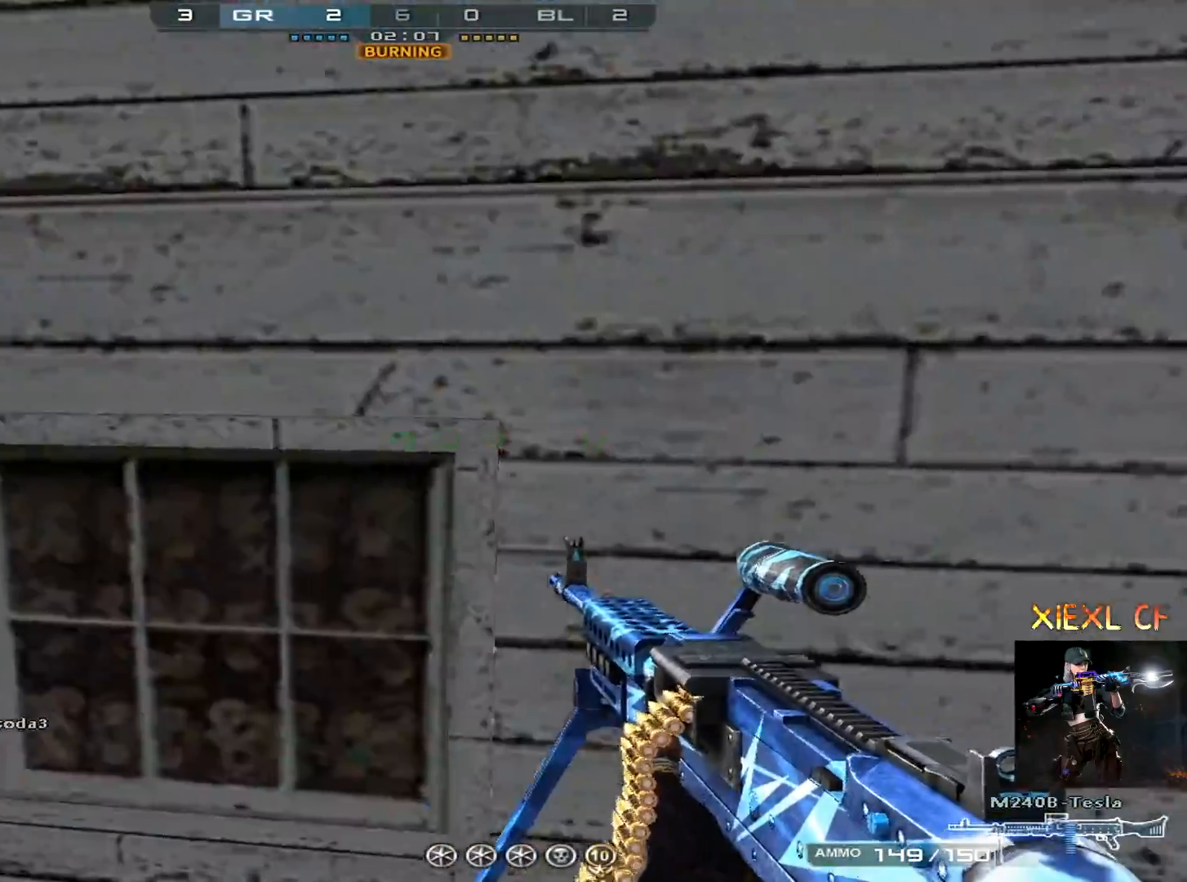
{"keys": ["a", "w"], "mouse": [], "events": [[66, "w", "down"], [116, "w", "up"], [216, "w", "down"]]}
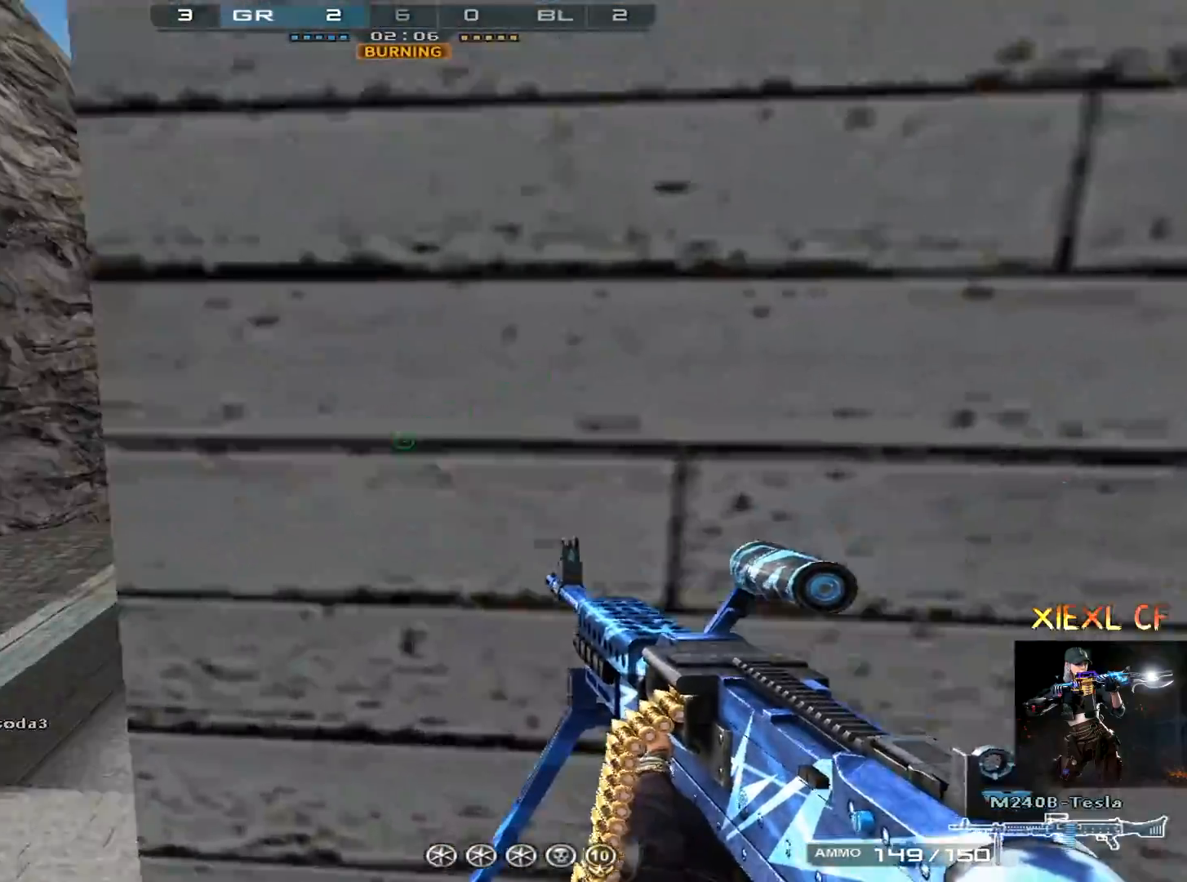
{"keys": ["d", "w"], "mouse": [], "events": [[134, "a", "up"], [417, "d", "down"]]}
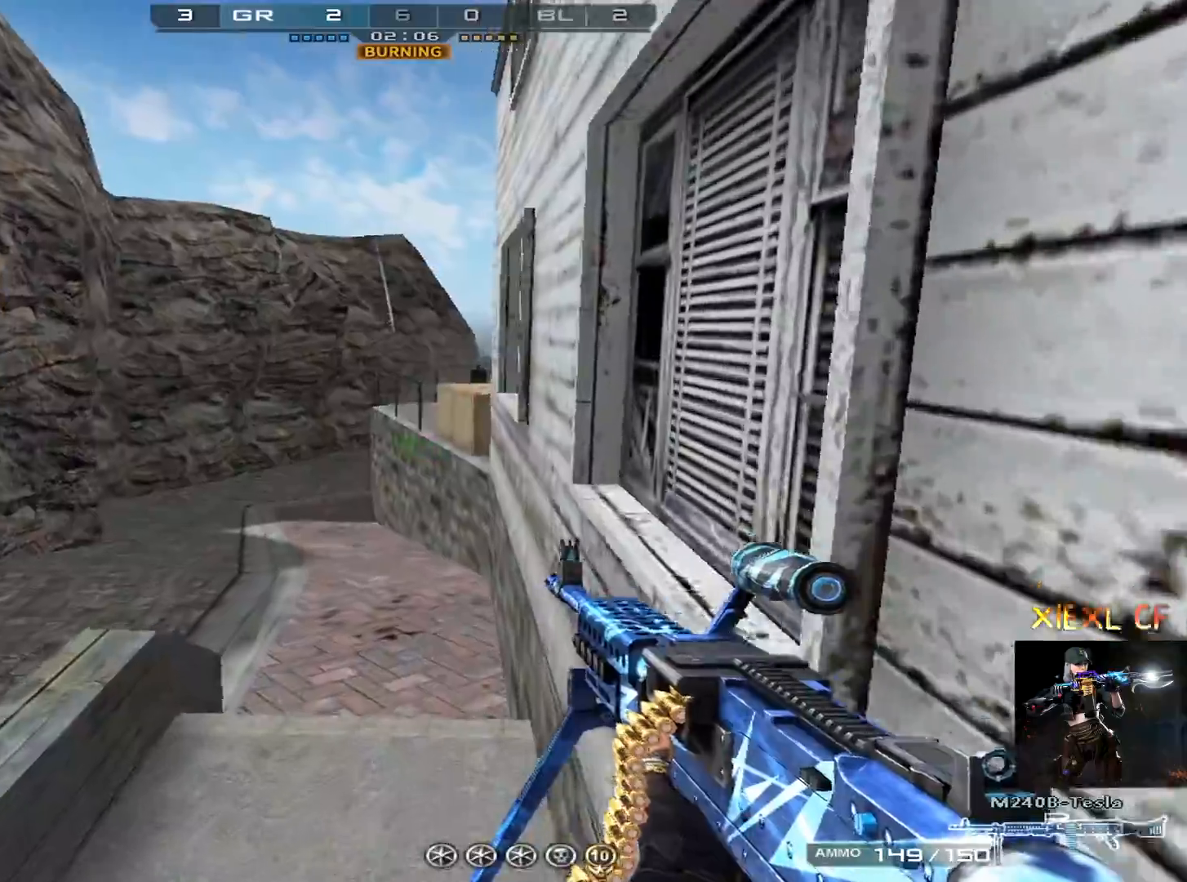
{"keys": ["w"], "mouse": [], "events": [[50, "d", "up"]]}
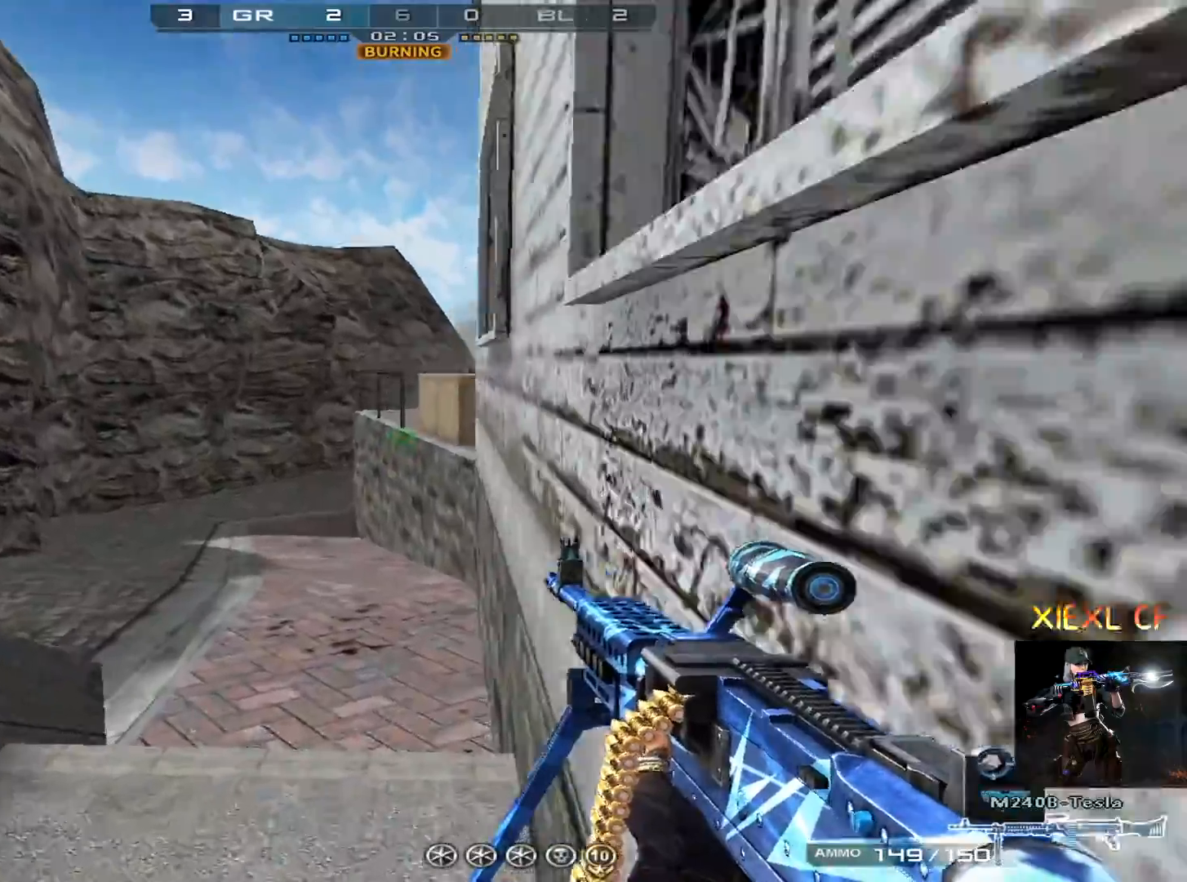
{"keys": ["w"], "mouse": [], "events": [[17, "a", "down"], [167, "a", "up"], [300, "d", "down"], [401, "d", "up"]]}
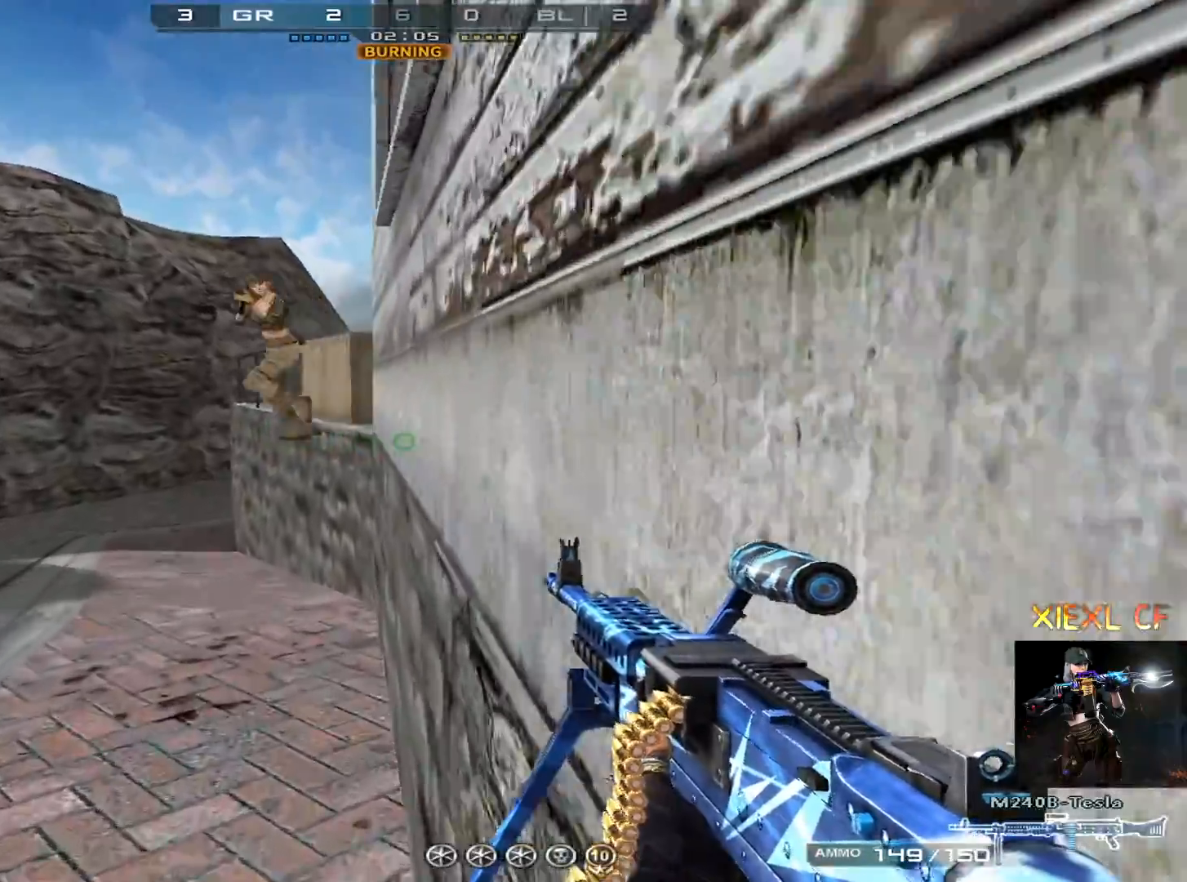
{"keys": ["a", "s"], "mouse": ["left"], "events": [[183, "w", "up"], [233, "mouse_left", "down"], [267, "a", "down"], [367, "s", "down"]]}
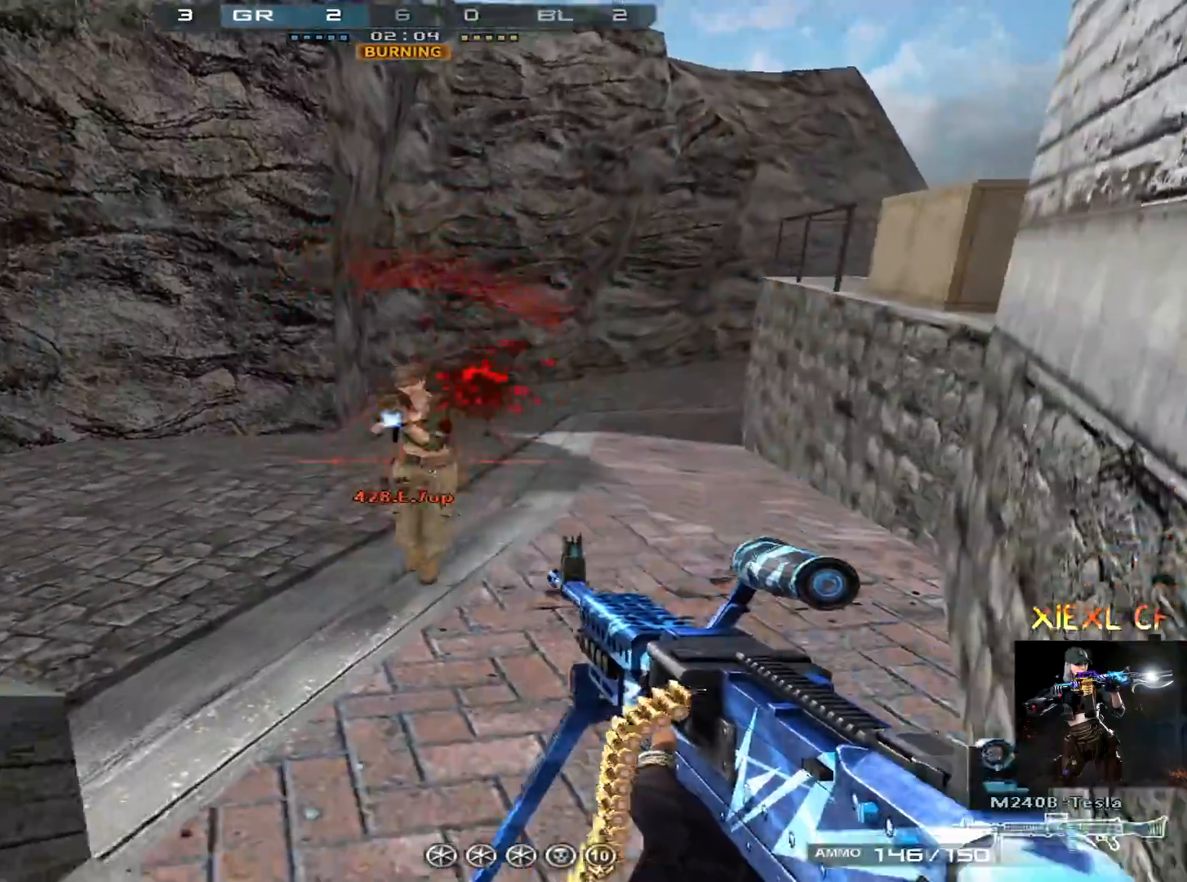
{"keys": ["a", "s"], "mouse": [], "events": [[484, "mouse_left", "up"]]}
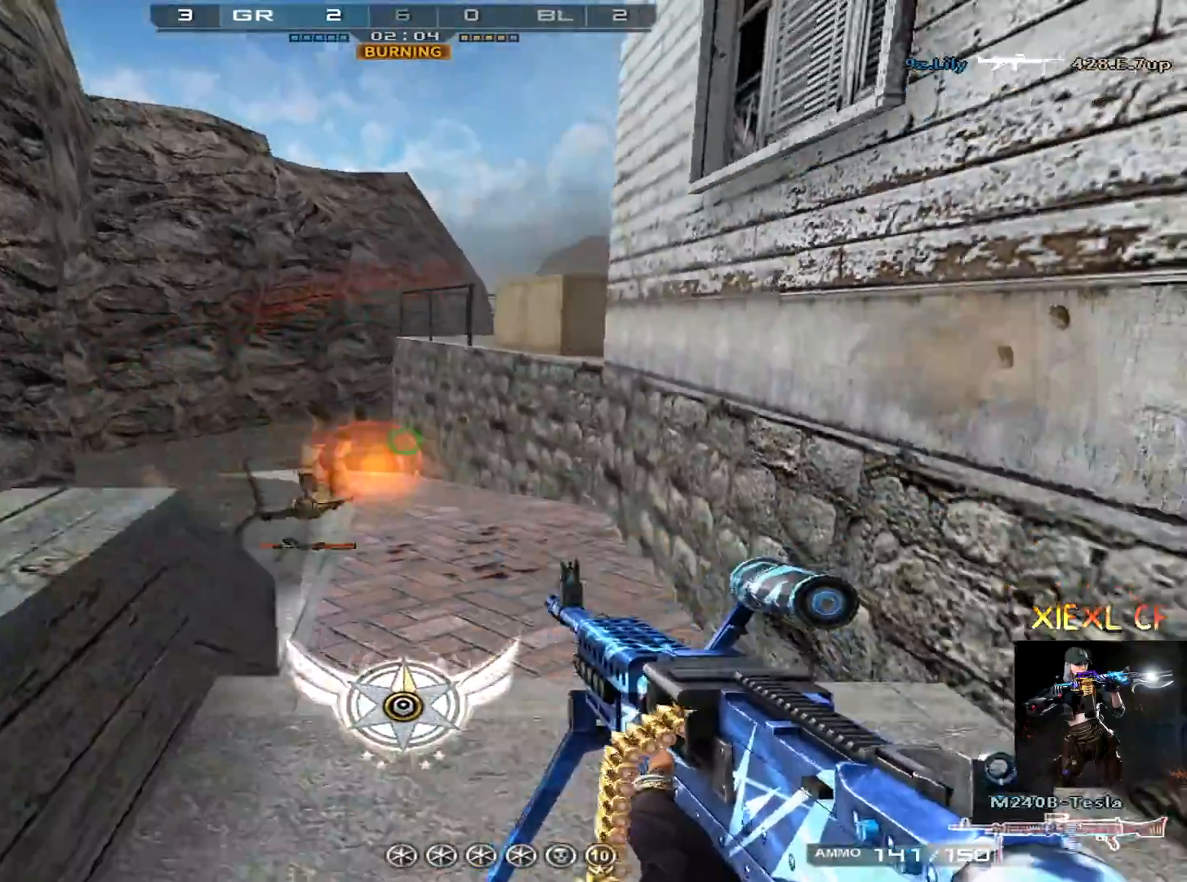
{"keys": ["w"], "mouse": [], "events": [[16, "a", "up"], [16, "d", "down"], [16, "s", "up"], [116, "w", "down"], [400, "d", "up"]]}
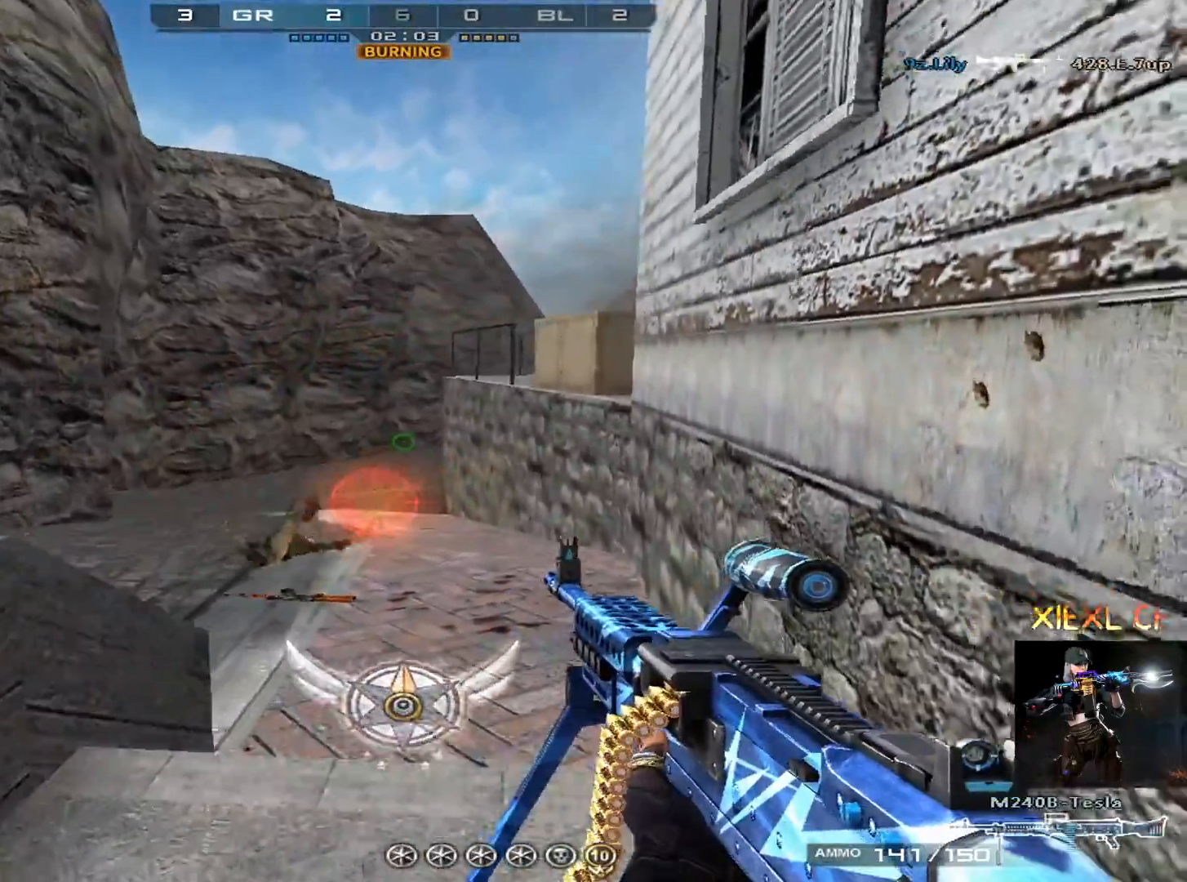
{"keys": ["d", "w"], "mouse": [], "events": [[134, "d", "down"], [234, "d", "up"], [501, "d", "down"]]}
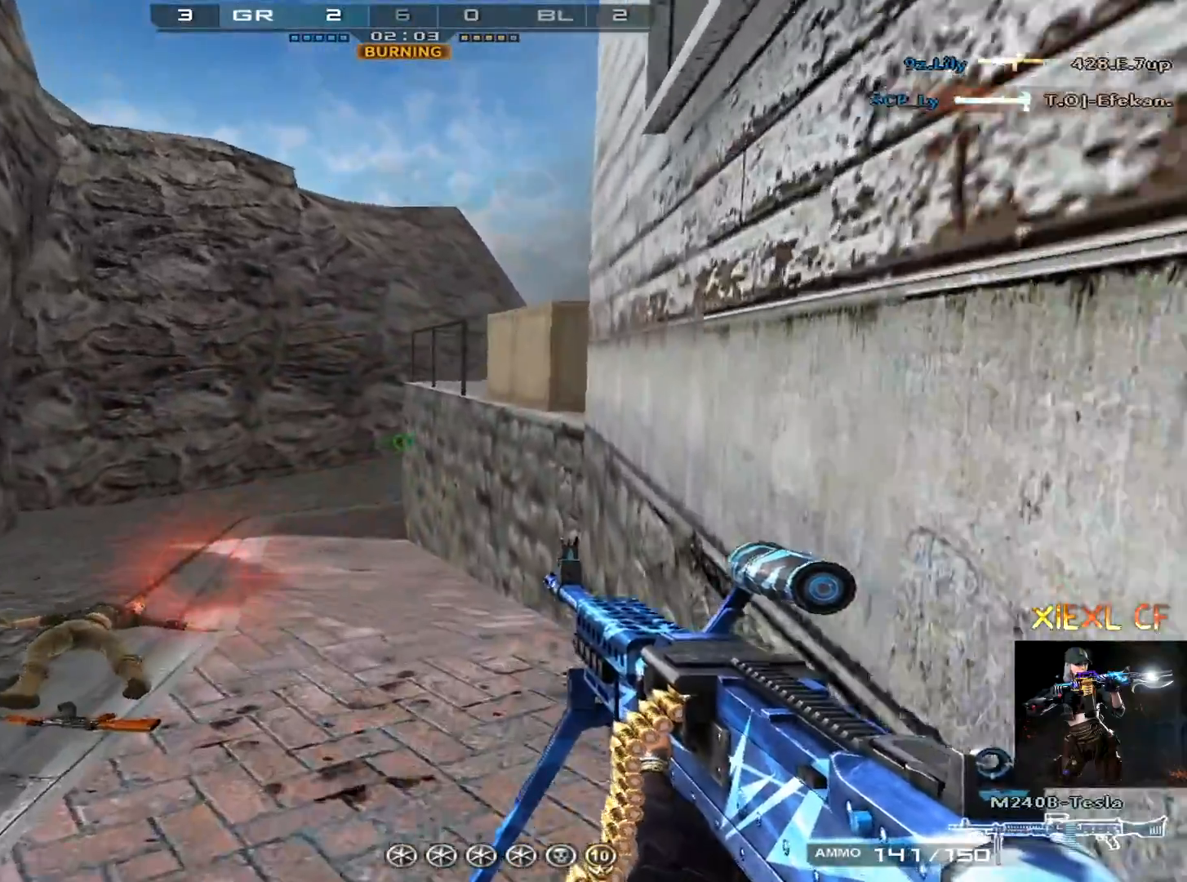
{"keys": ["d", "space", "w"], "mouse": [], "events": [[383, "space", "down"]]}
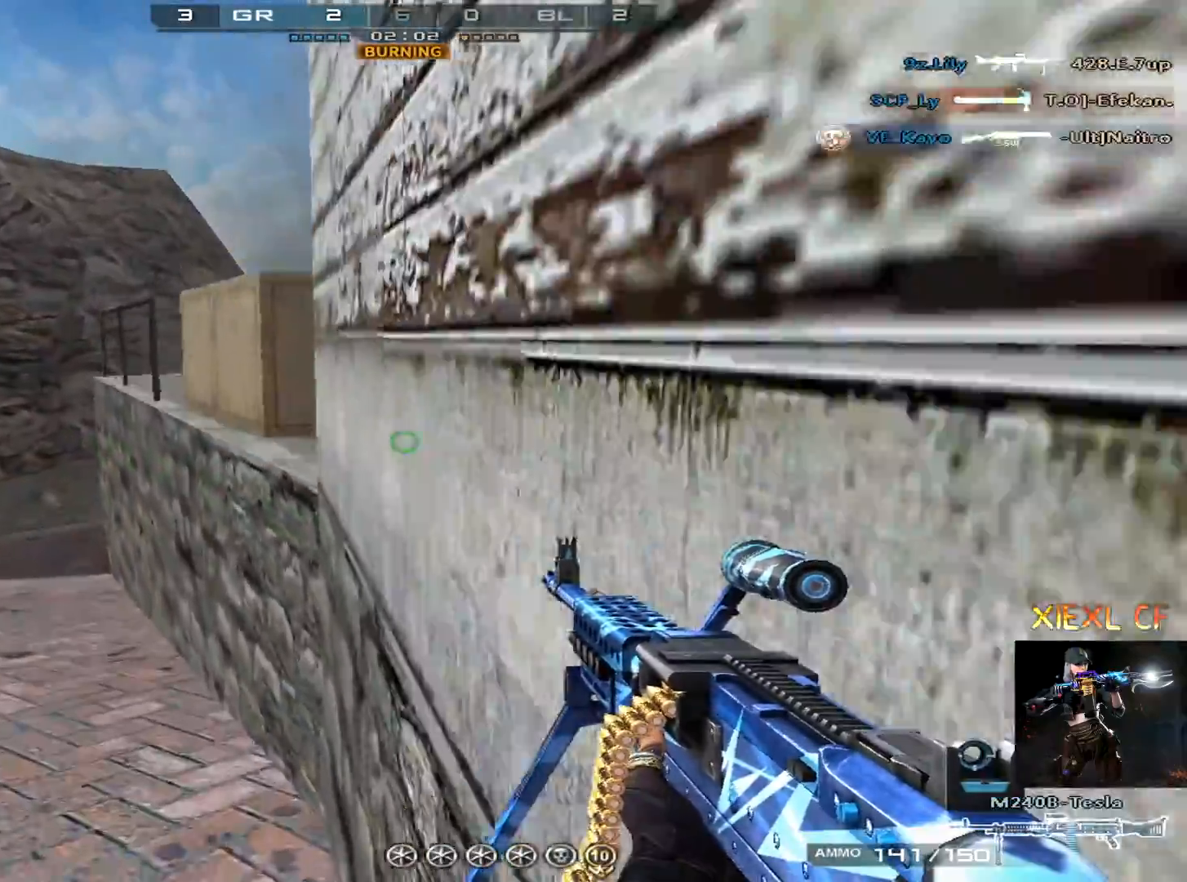
{"keys": ["d", "w"], "mouse": [], "events": [[17, "space", "up"]]}
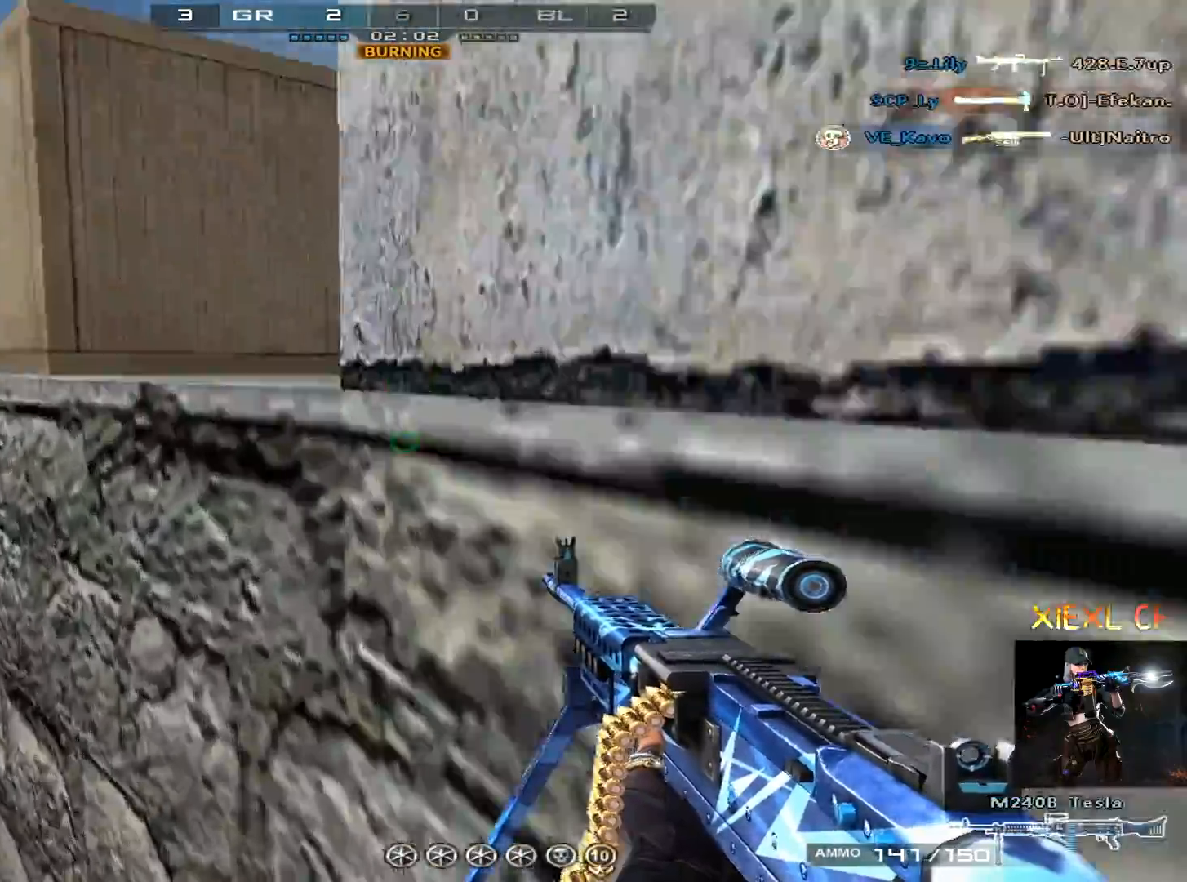
{"keys": ["a", "w"], "mouse": [], "events": [[33, "space", "down"], [83, "ctrl", "down"], [267, "ctrl", "up"], [367, "a", "down"], [367, "space", "up"], [417, "d", "up"]]}
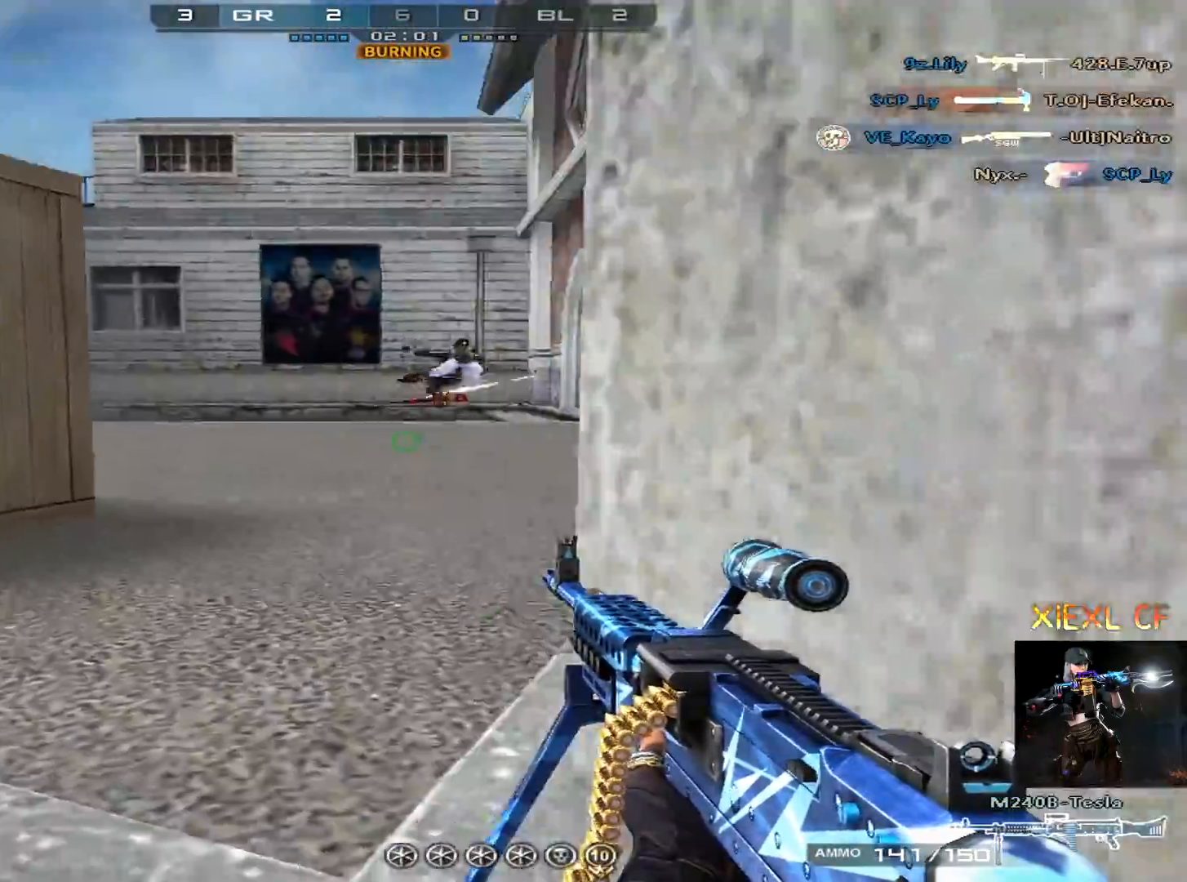
{"keys": ["a", "ctrl", "w"], "mouse": [], "events": [[234, "space", "down"], [334, "ctrl", "down"], [484, "space", "up"]]}
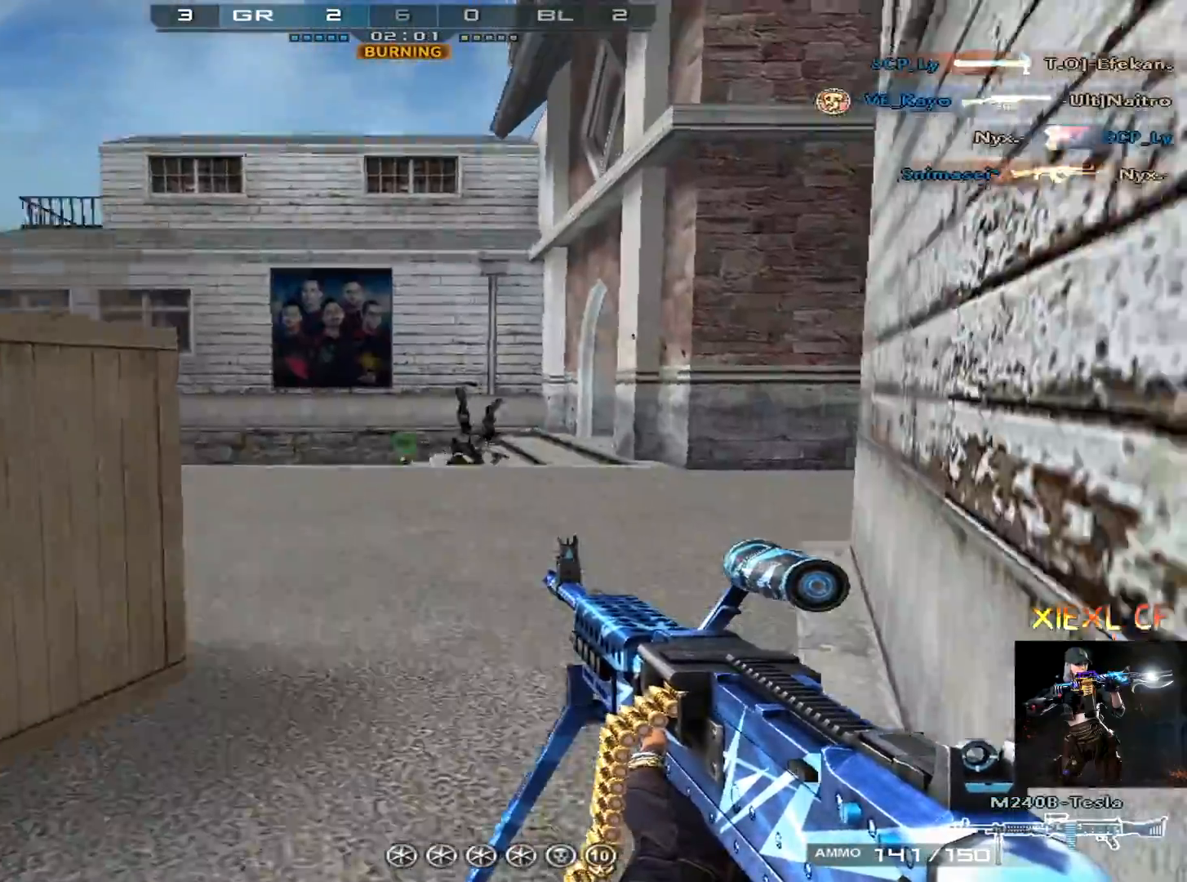
{"keys": ["a", "w"], "mouse": [], "events": [[166, "ctrl", "up"], [216, "a", "up"], [300, "a", "down"], [350, "space", "down"], [450, "space", "up"]]}
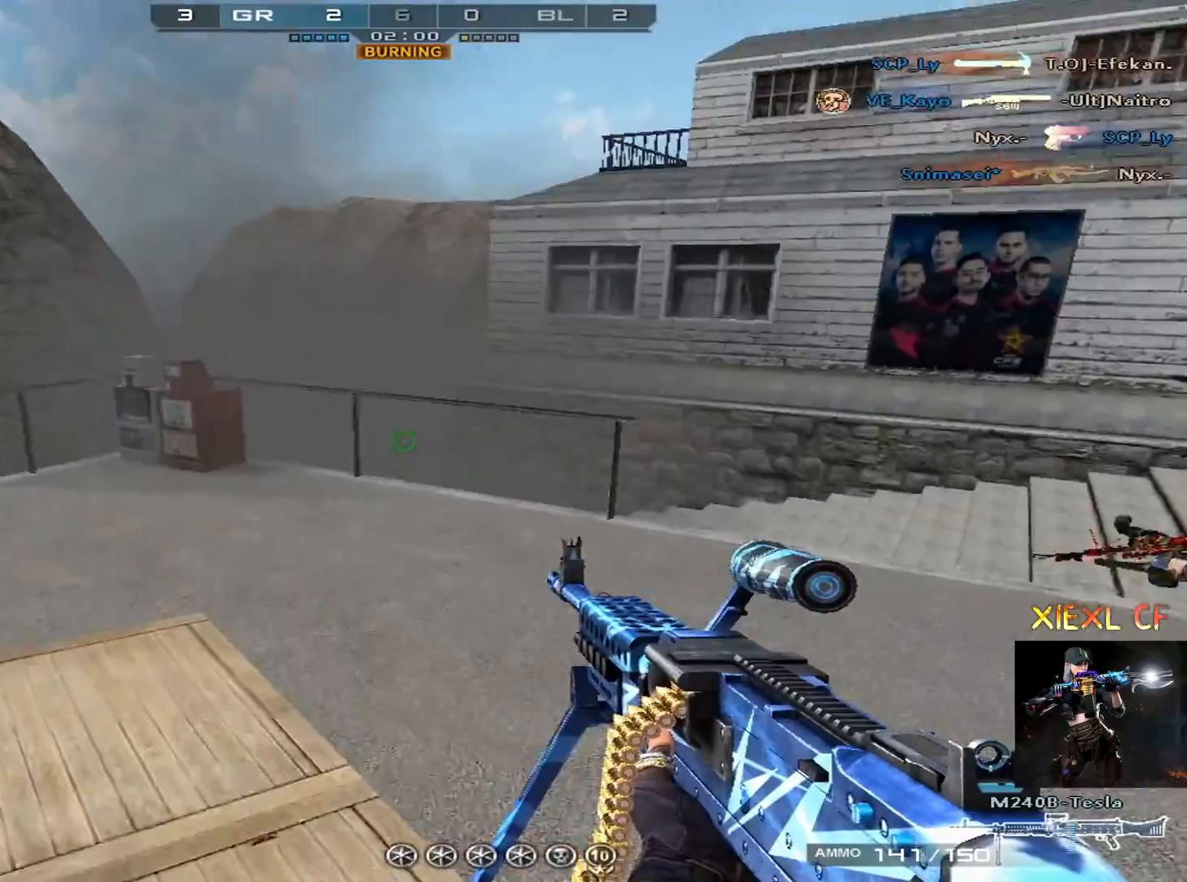
{"keys": ["w"], "mouse": [], "events": [[234, "a", "up"], [267, "a", "down"], [367, "space", "down"], [467, "a", "up"], [467, "space", "up"]]}
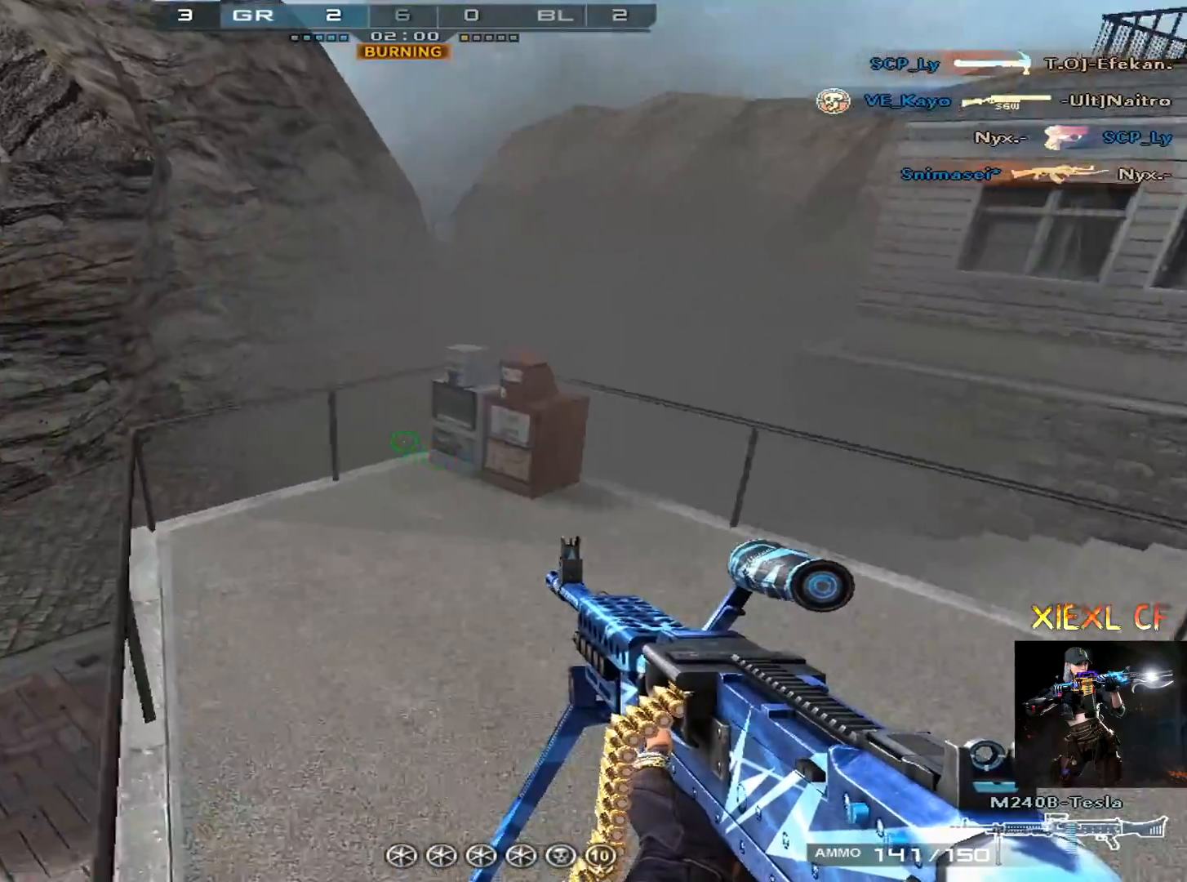
{"keys": ["w"], "mouse": [], "events": [[333, "a", "down"], [483, "a", "up"]]}